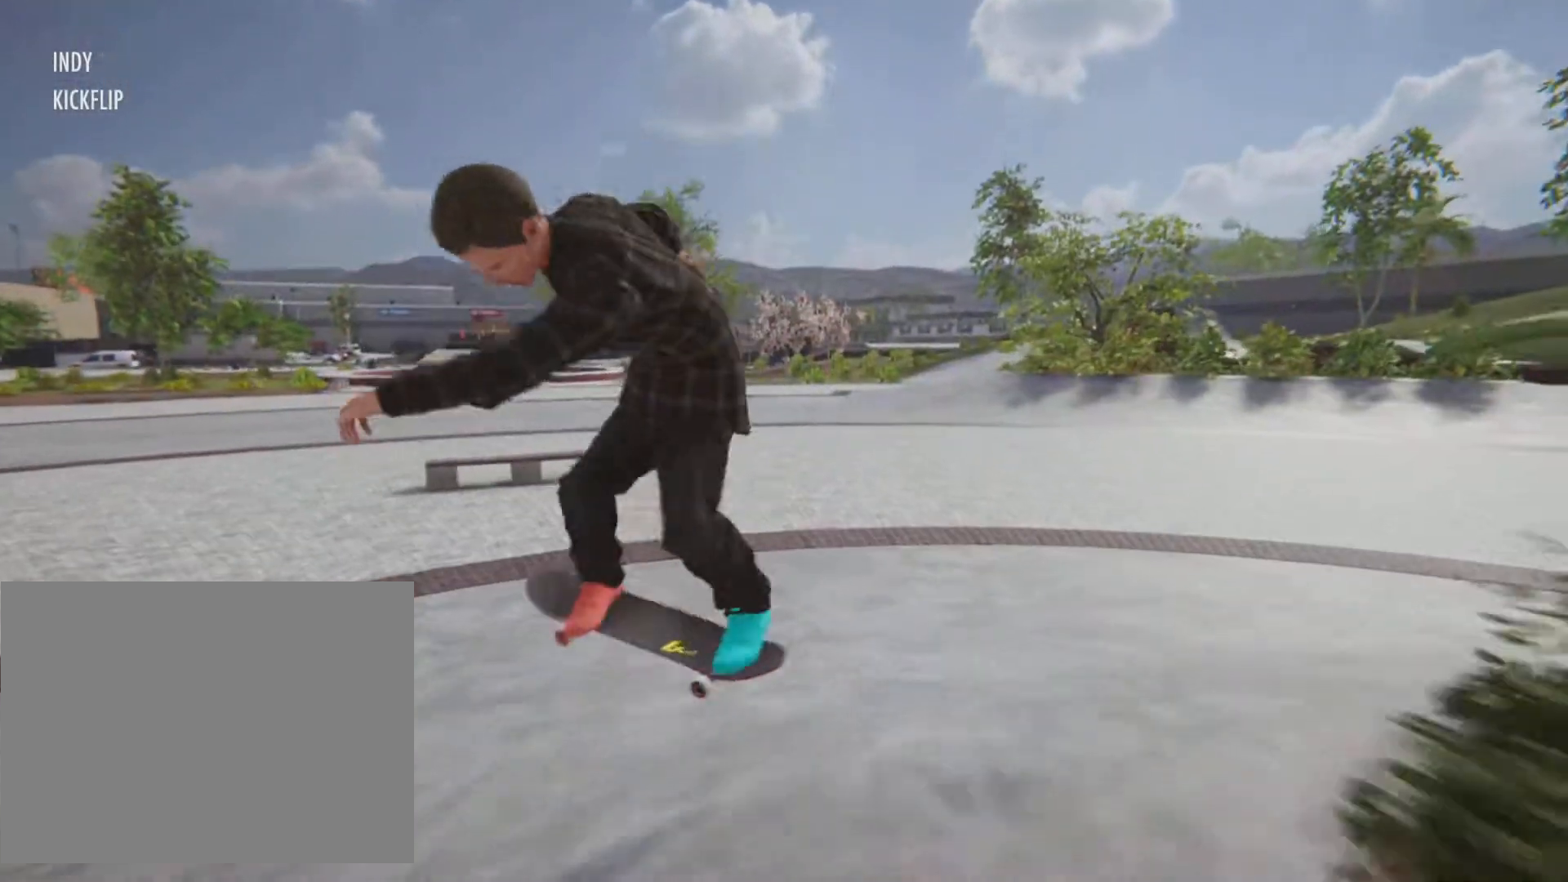
Gameplay with a controller (PlayStation layout); each line is a JSON object with the inputs held at the frame after it. "button_events" lists button changes between this image and that frame as [ms after this image, input, new state], when the widget could be followed in between (sticks are given only as held states). Not read: HOME L3 R3.
{"buttons": [], "left_stick": "center", "right_stick": "center", "button_events": [[350, "L2", "up"]]}
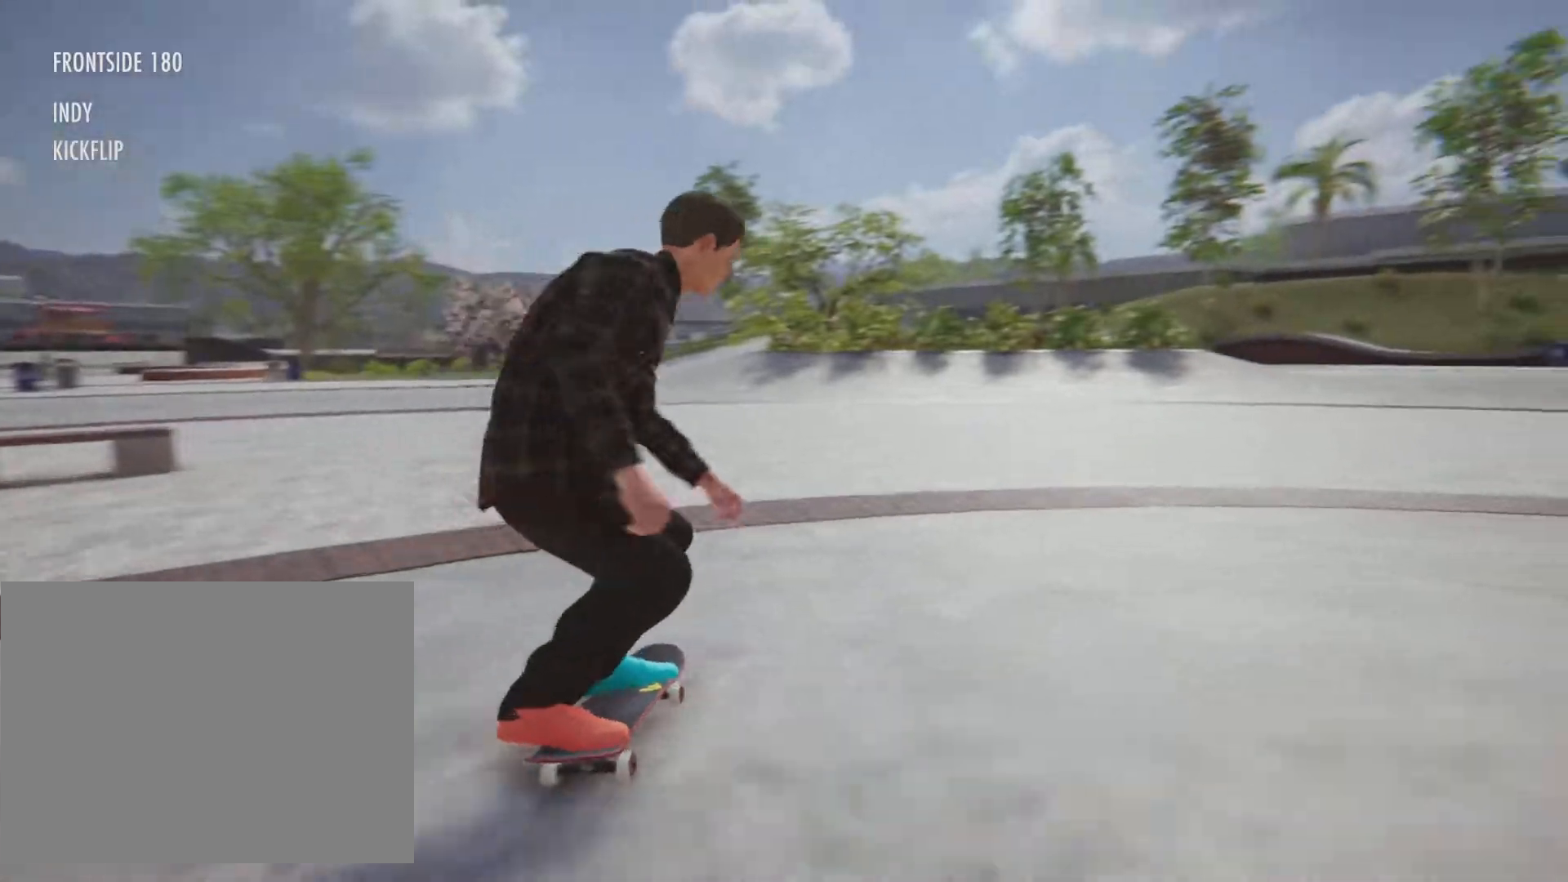
{"buttons": ["CROSS"], "left_stick": "center", "right_stick": "center", "button_events": [[200, "L2", "down"], [484, "L2", "up"], [501, "CROSS", "down"]]}
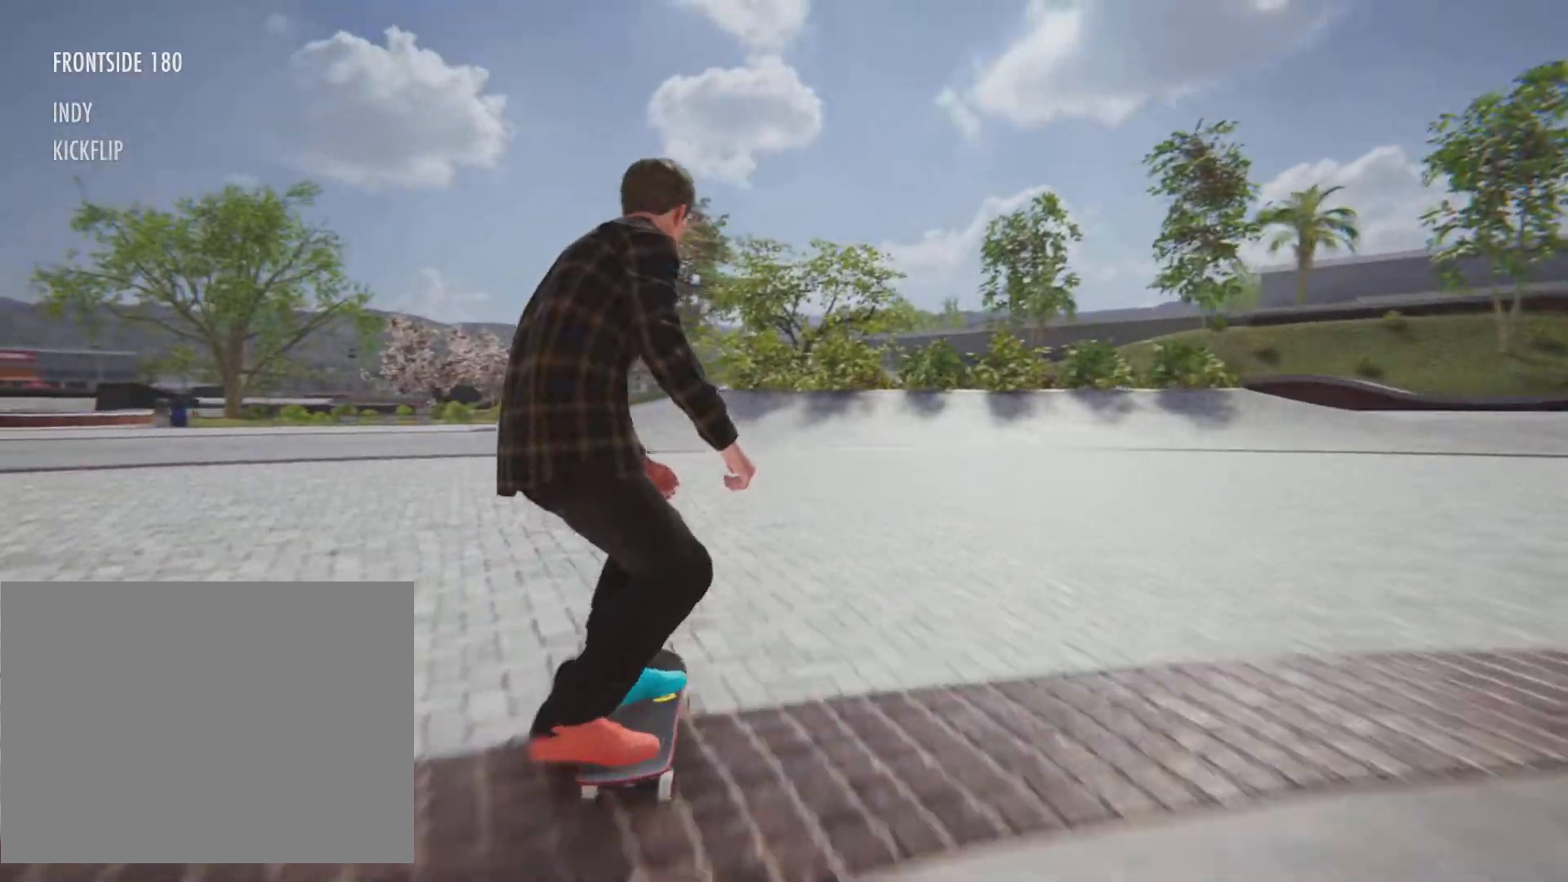
{"buttons": ["CROSS", "R2"], "left_stick": "center", "right_stick": "center", "button_events": [[484, "R2", "down"]]}
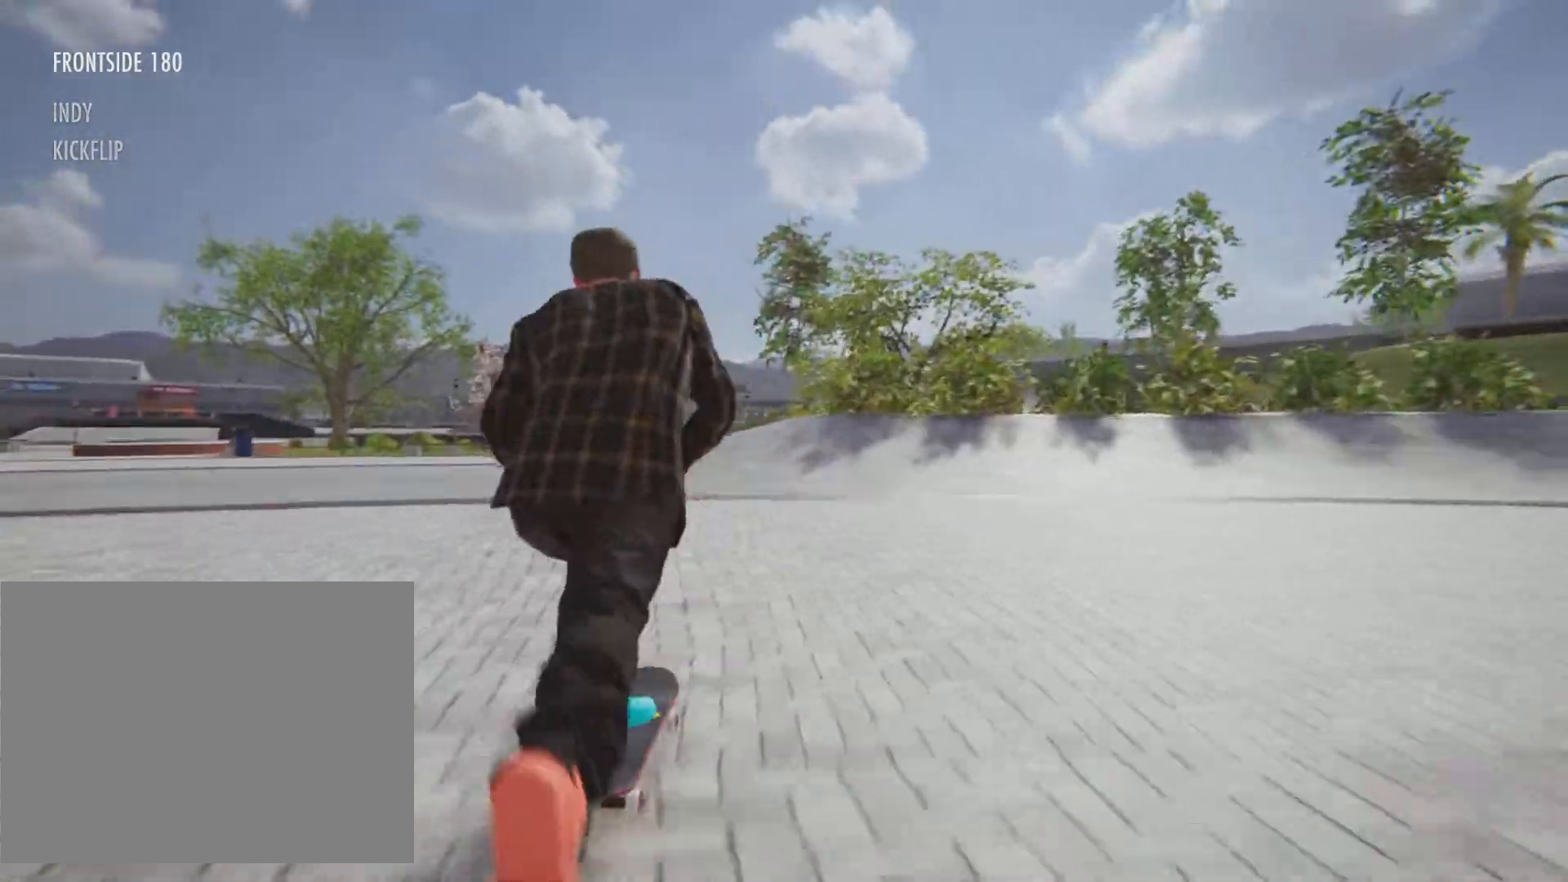
{"buttons": ["CROSS"], "left_stick": "center", "right_stick": "center", "button_events": [[67, "R2", "up"], [367, "L2", "down"], [467, "L2", "up"]]}
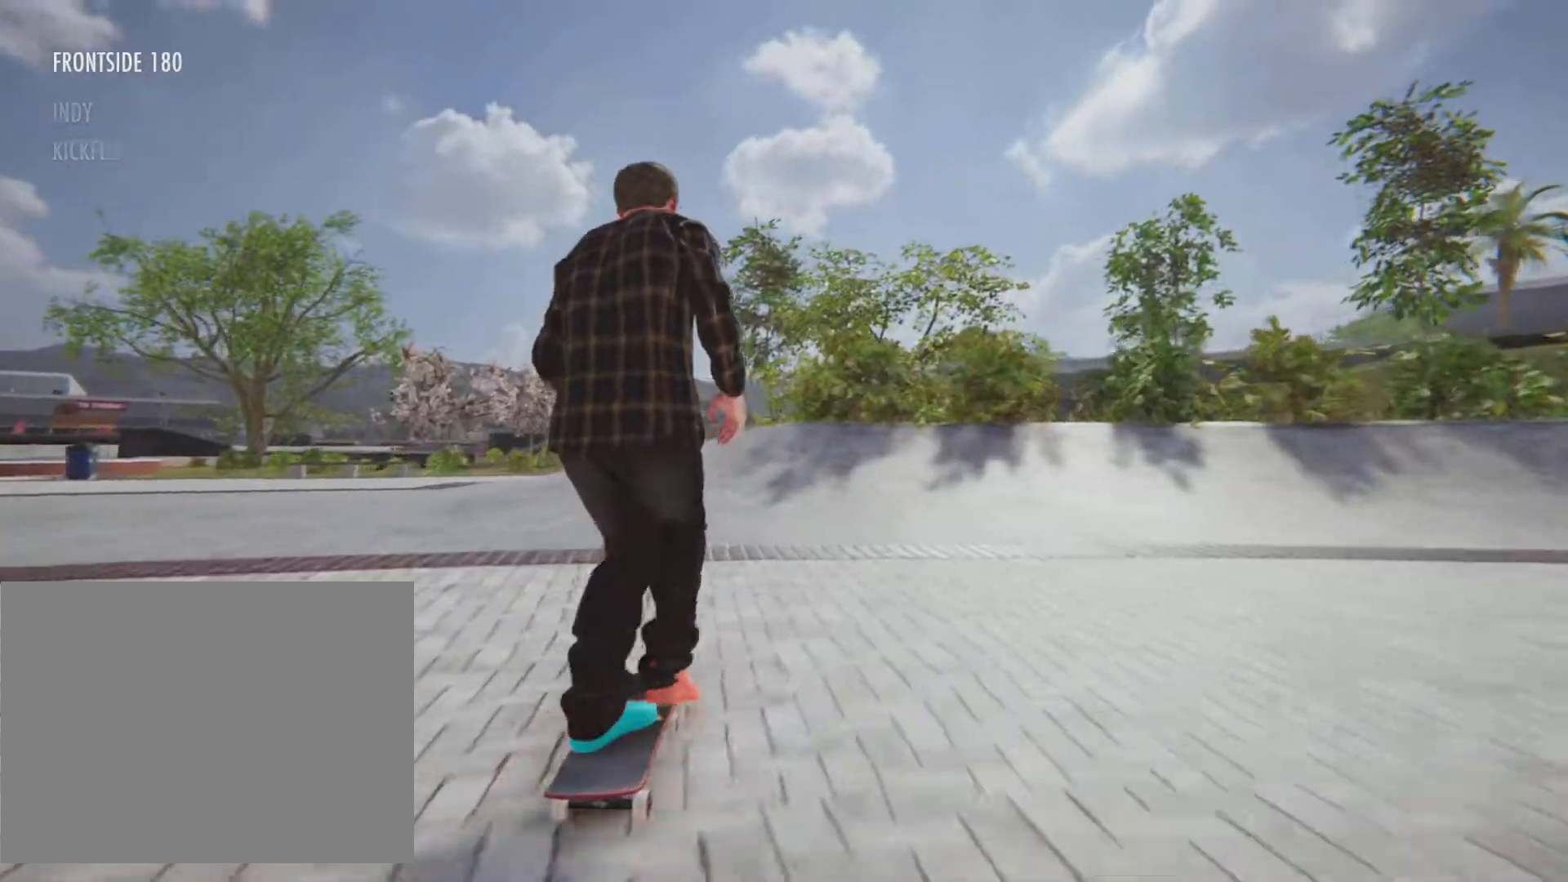
{"buttons": [], "left_stick": "center", "right_stick": "center", "button_events": [[450, "CROSS", "up"]]}
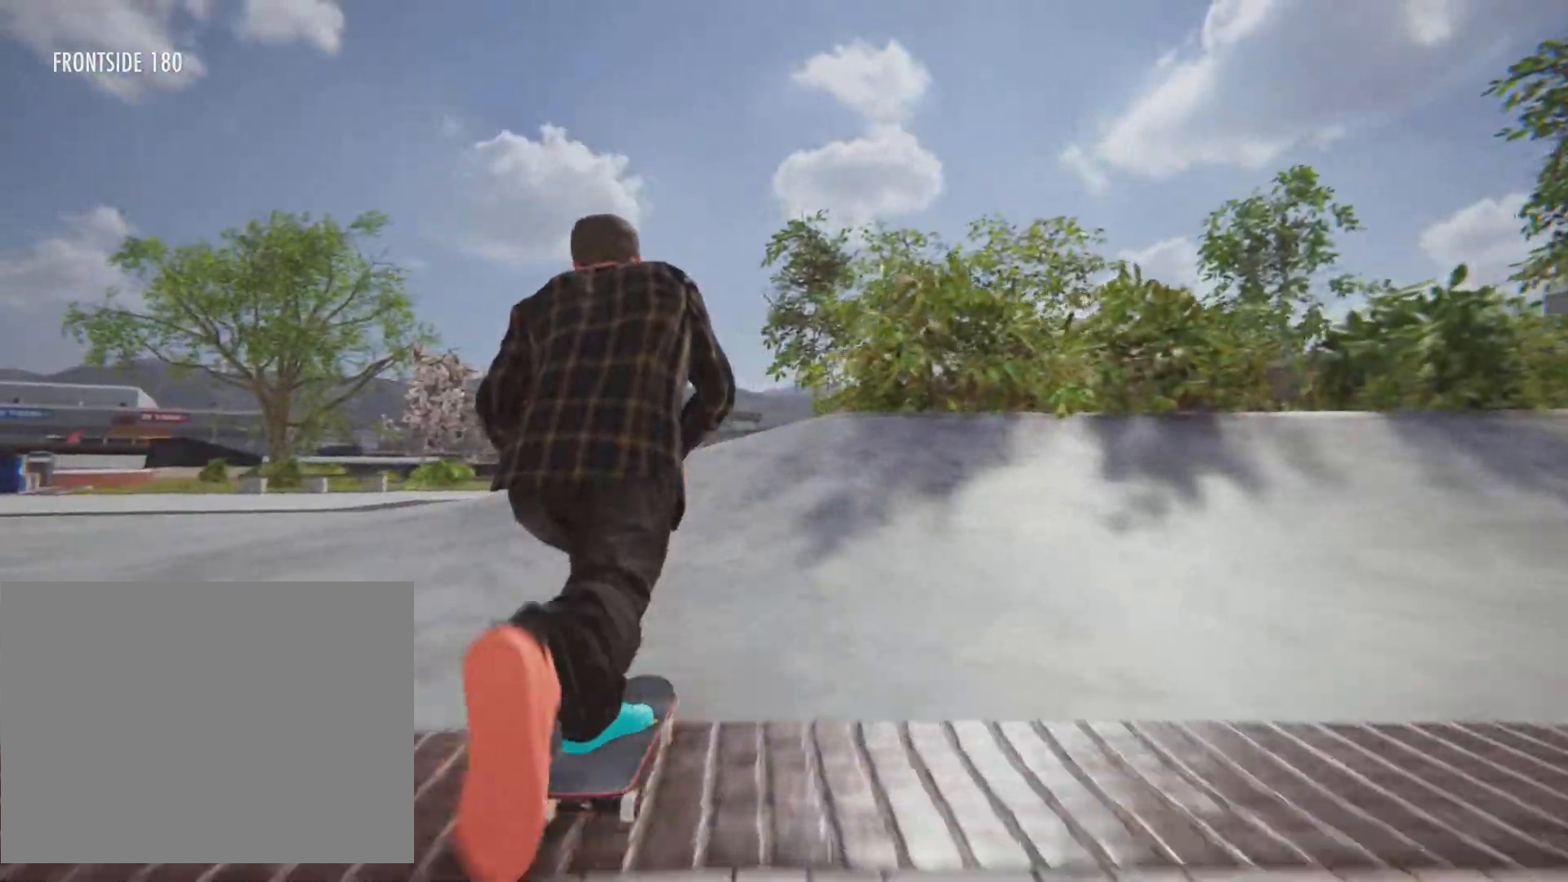
{"buttons": ["R2"], "left_stick": "right", "right_stick": "left", "button_events": [[351, "R2", "down"]]}
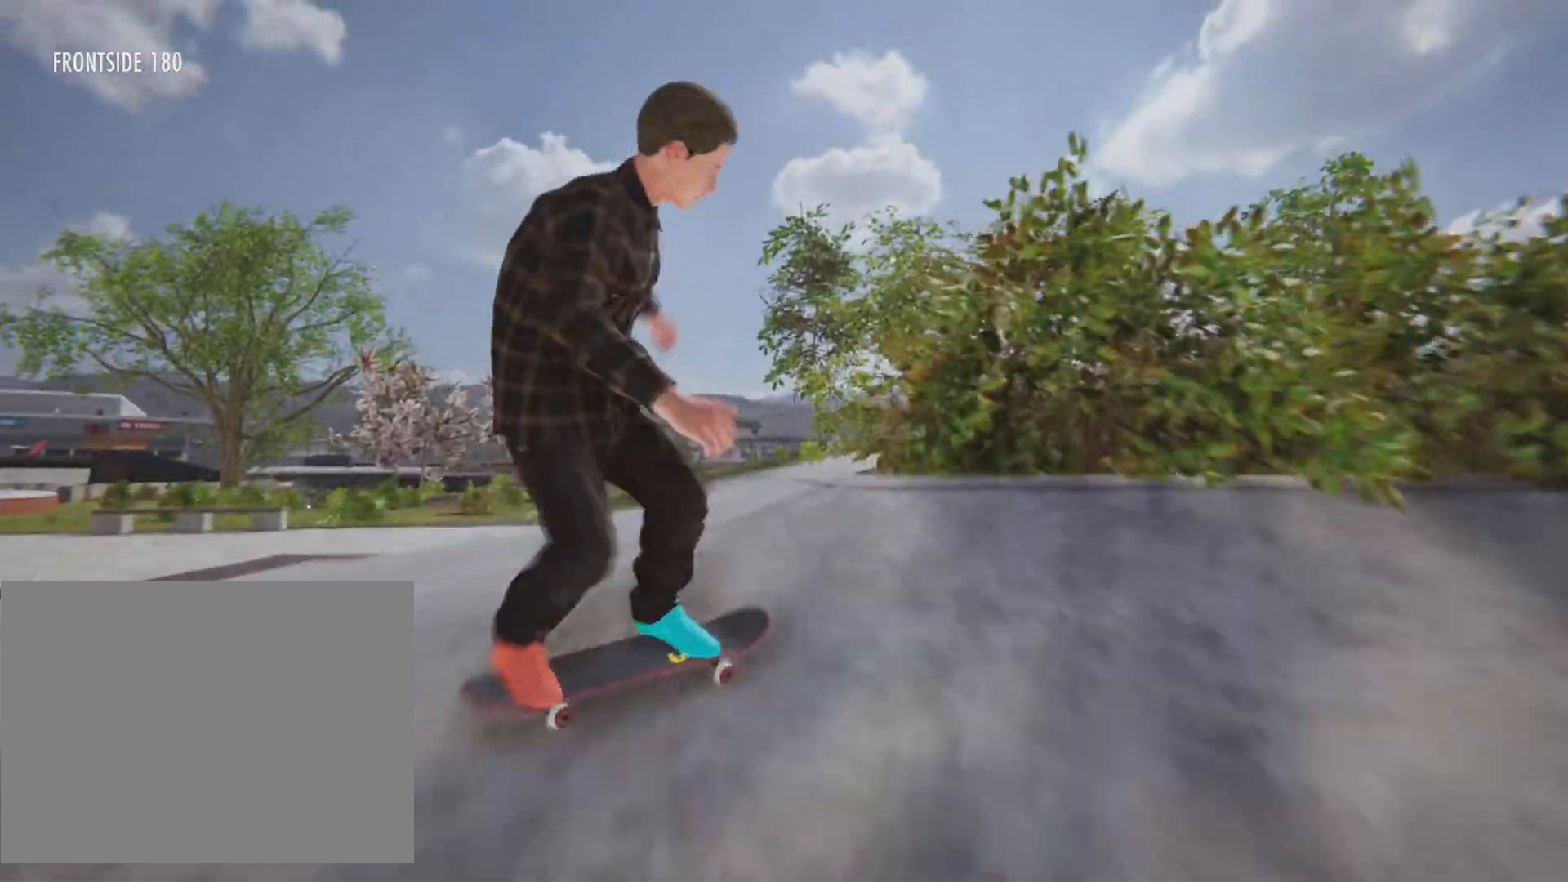
{"buttons": ["R2"], "left_stick": "center", "right_stick": "center", "button_events": []}
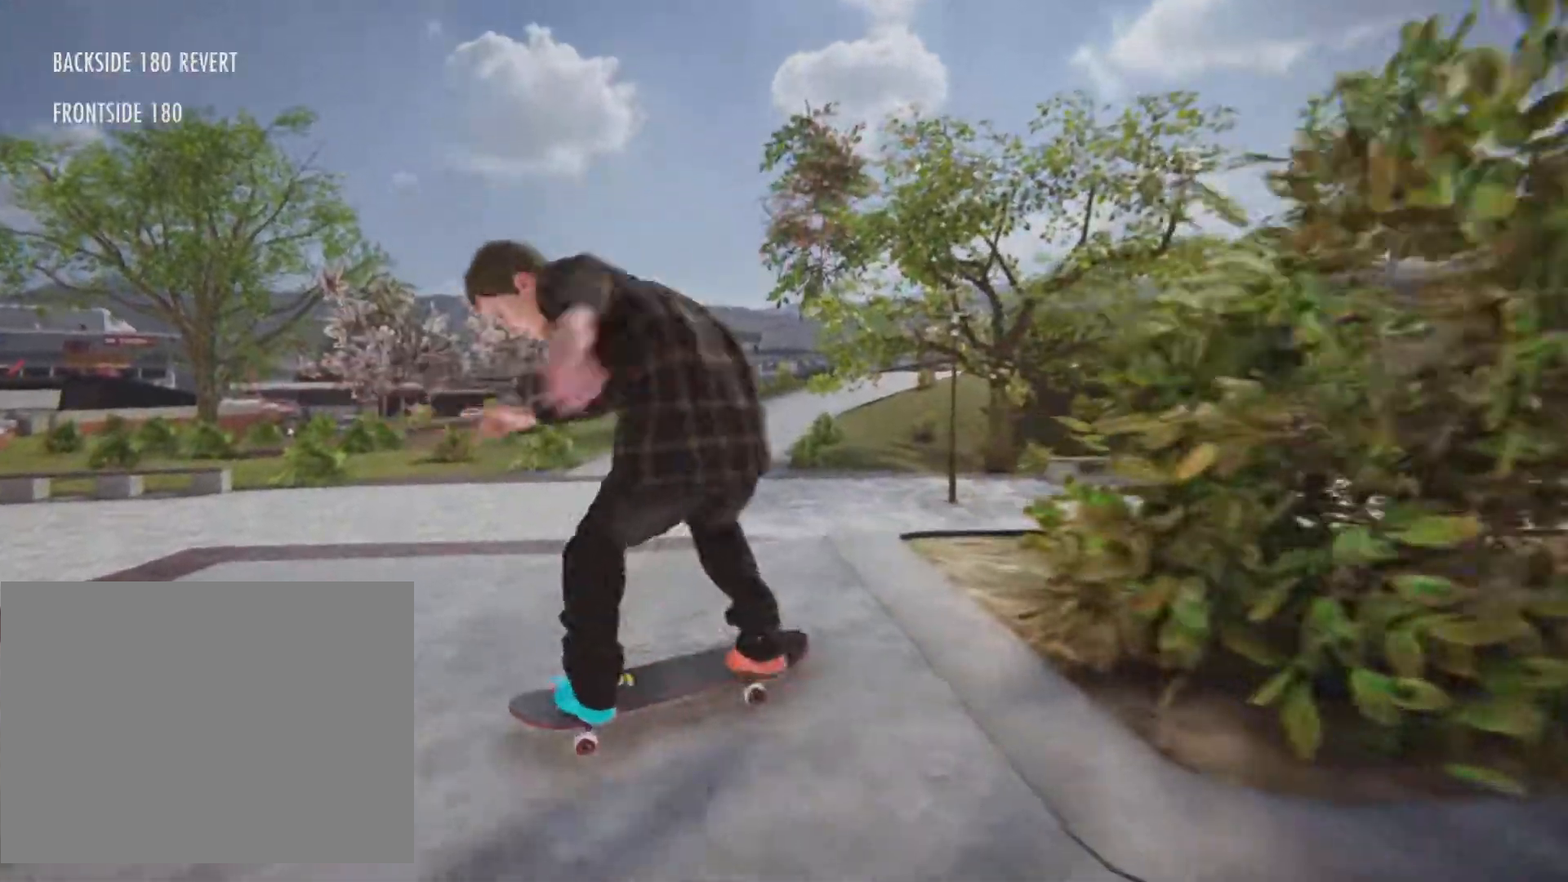
{"buttons": [], "left_stick": "center", "right_stick": "center", "button_events": [[34, "R2", "up"]]}
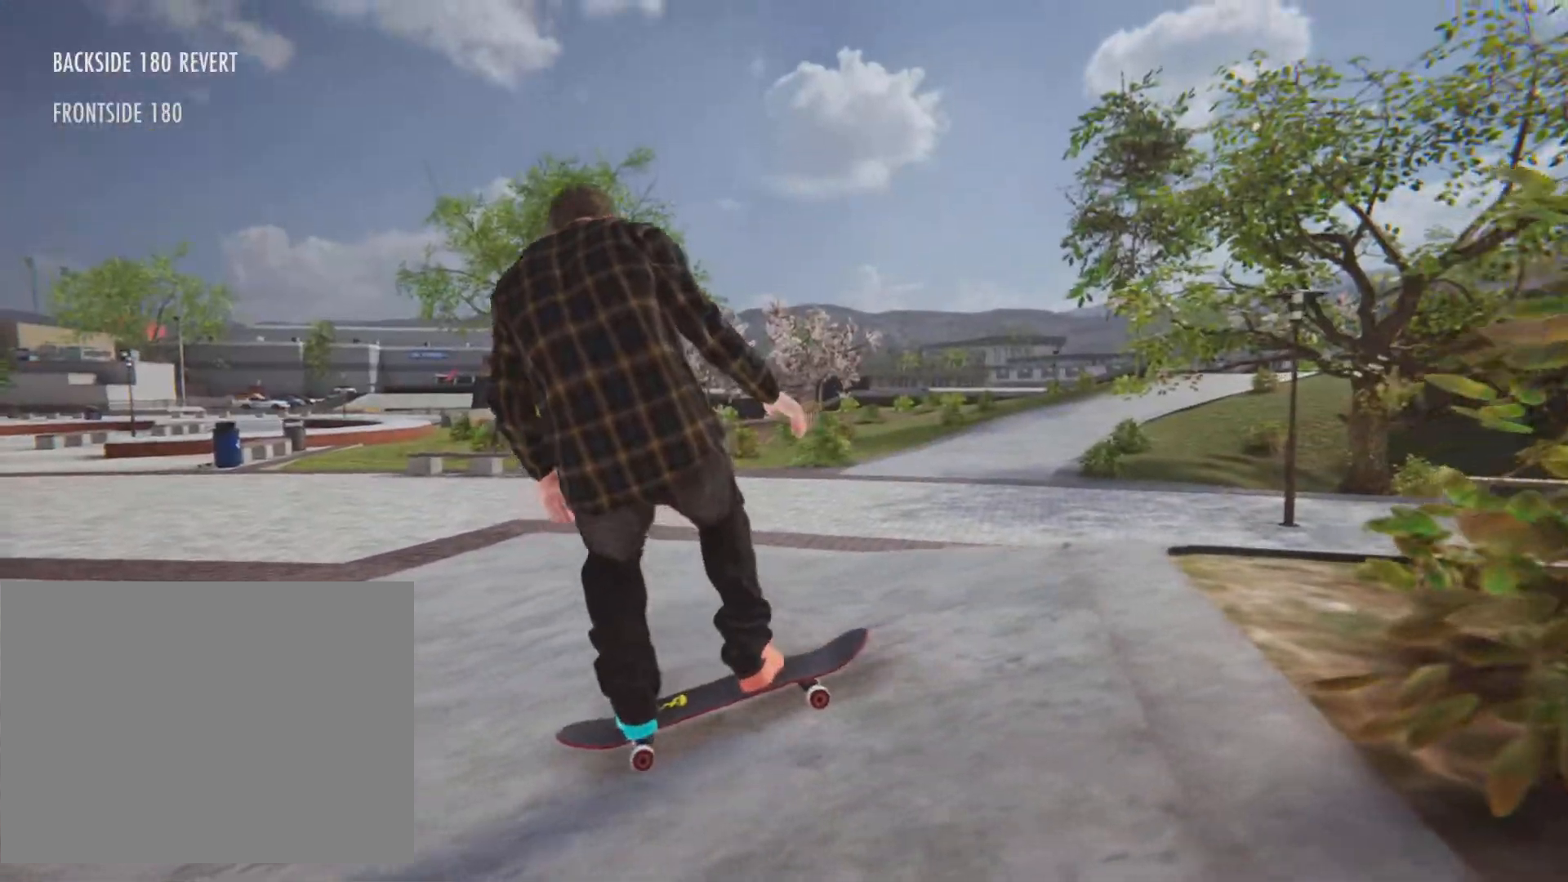
{"buttons": ["CROSS"], "left_stick": "center", "right_stick": "center", "button_events": [[500, "CROSS", "down"]]}
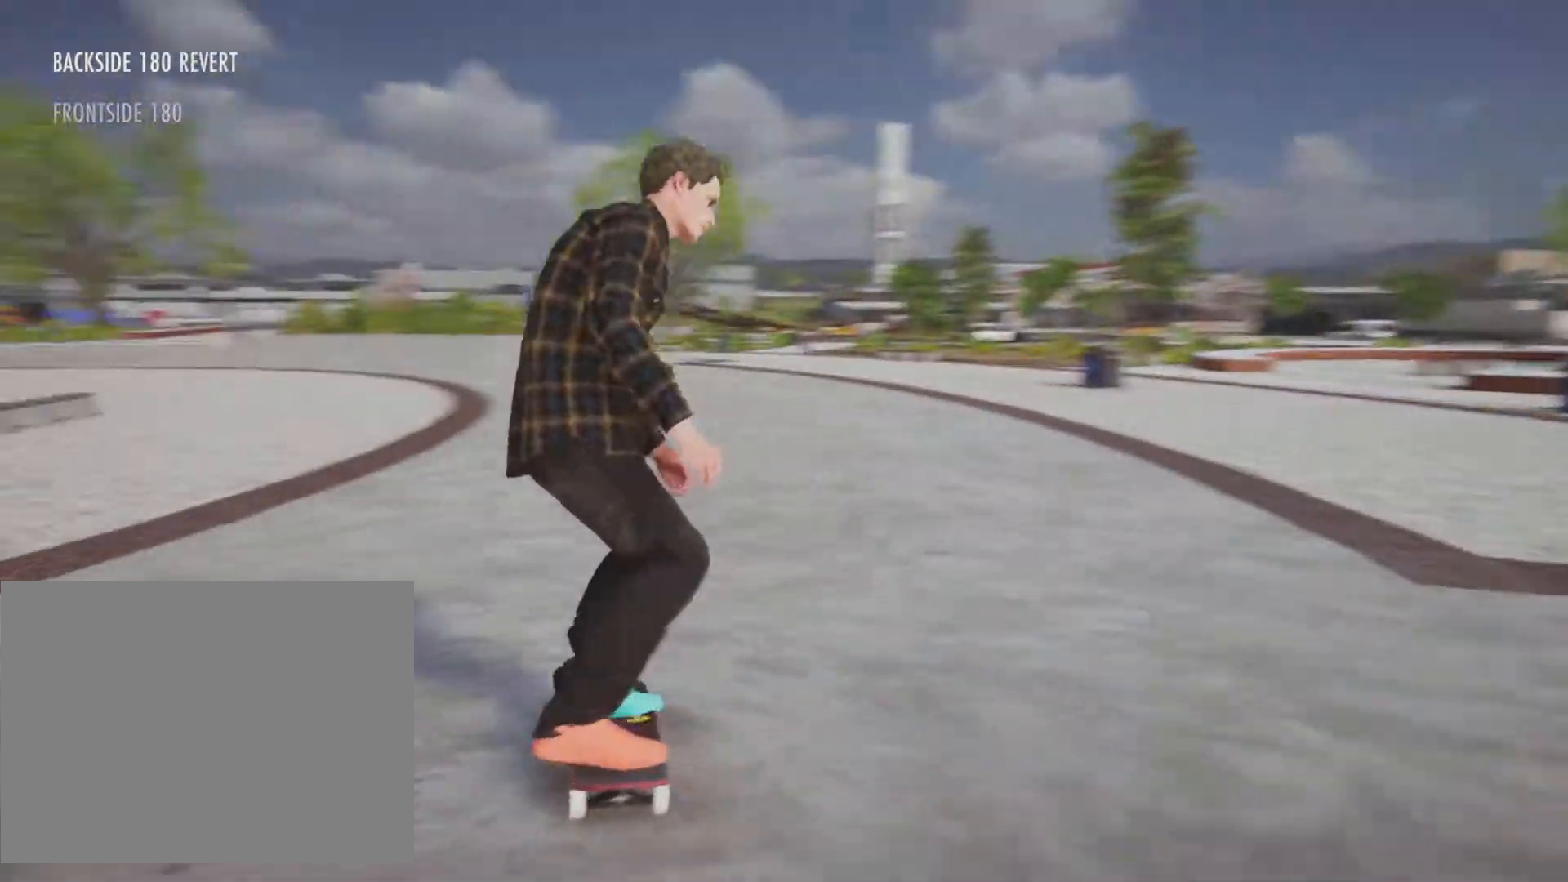
{"buttons": ["CROSS"], "left_stick": "center", "right_stick": "center", "button_events": []}
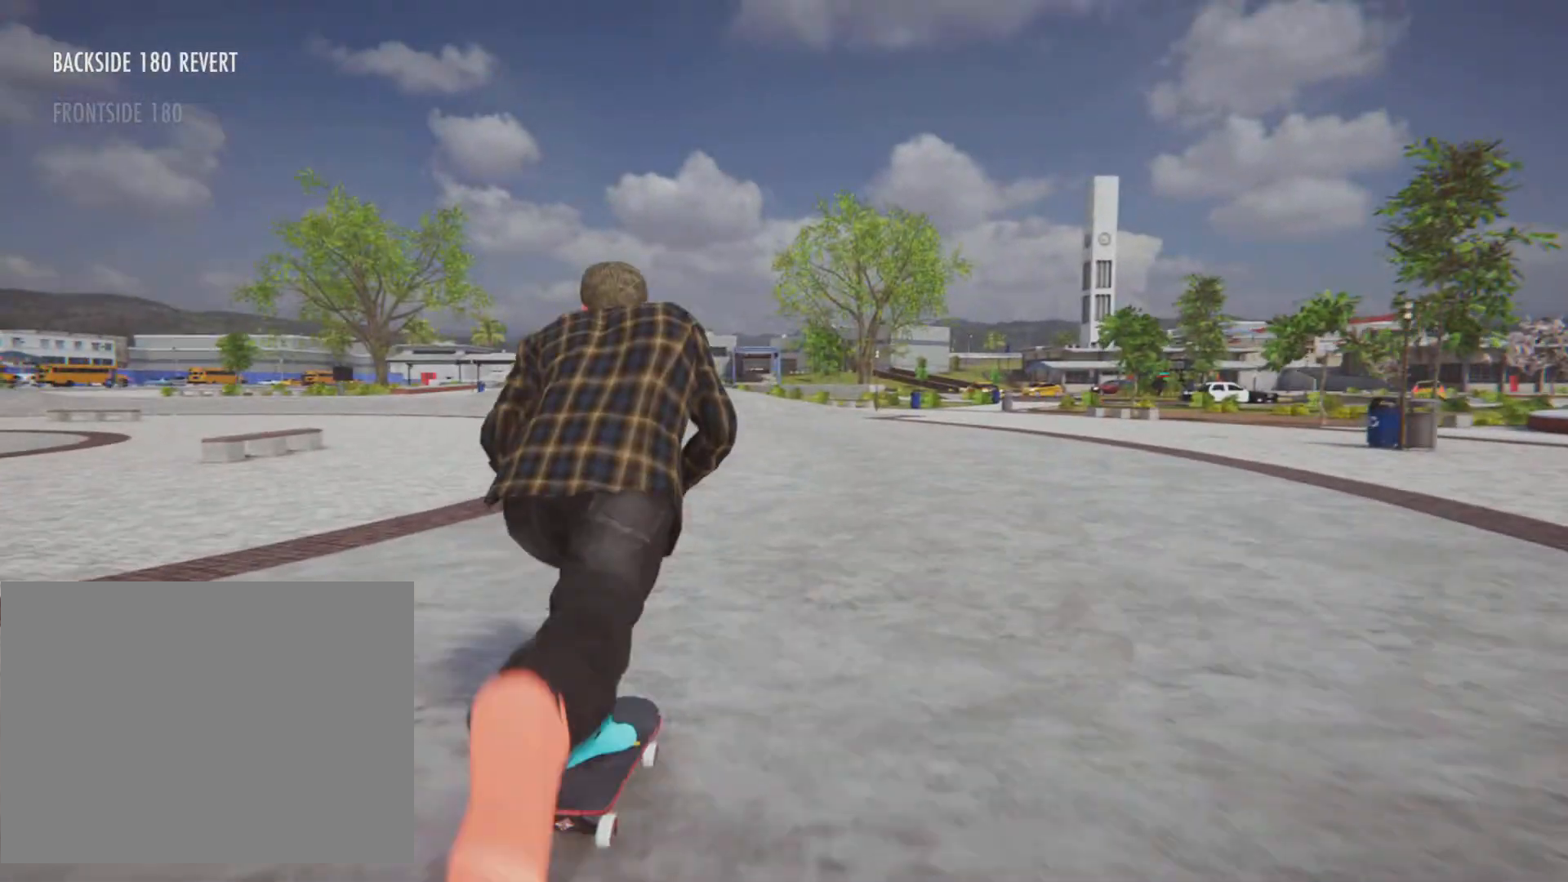
{"buttons": [], "left_stick": "center", "right_stick": "center", "button_events": [[150, "CROSS", "up"], [217, "R2", "down"], [433, "R2", "up"]]}
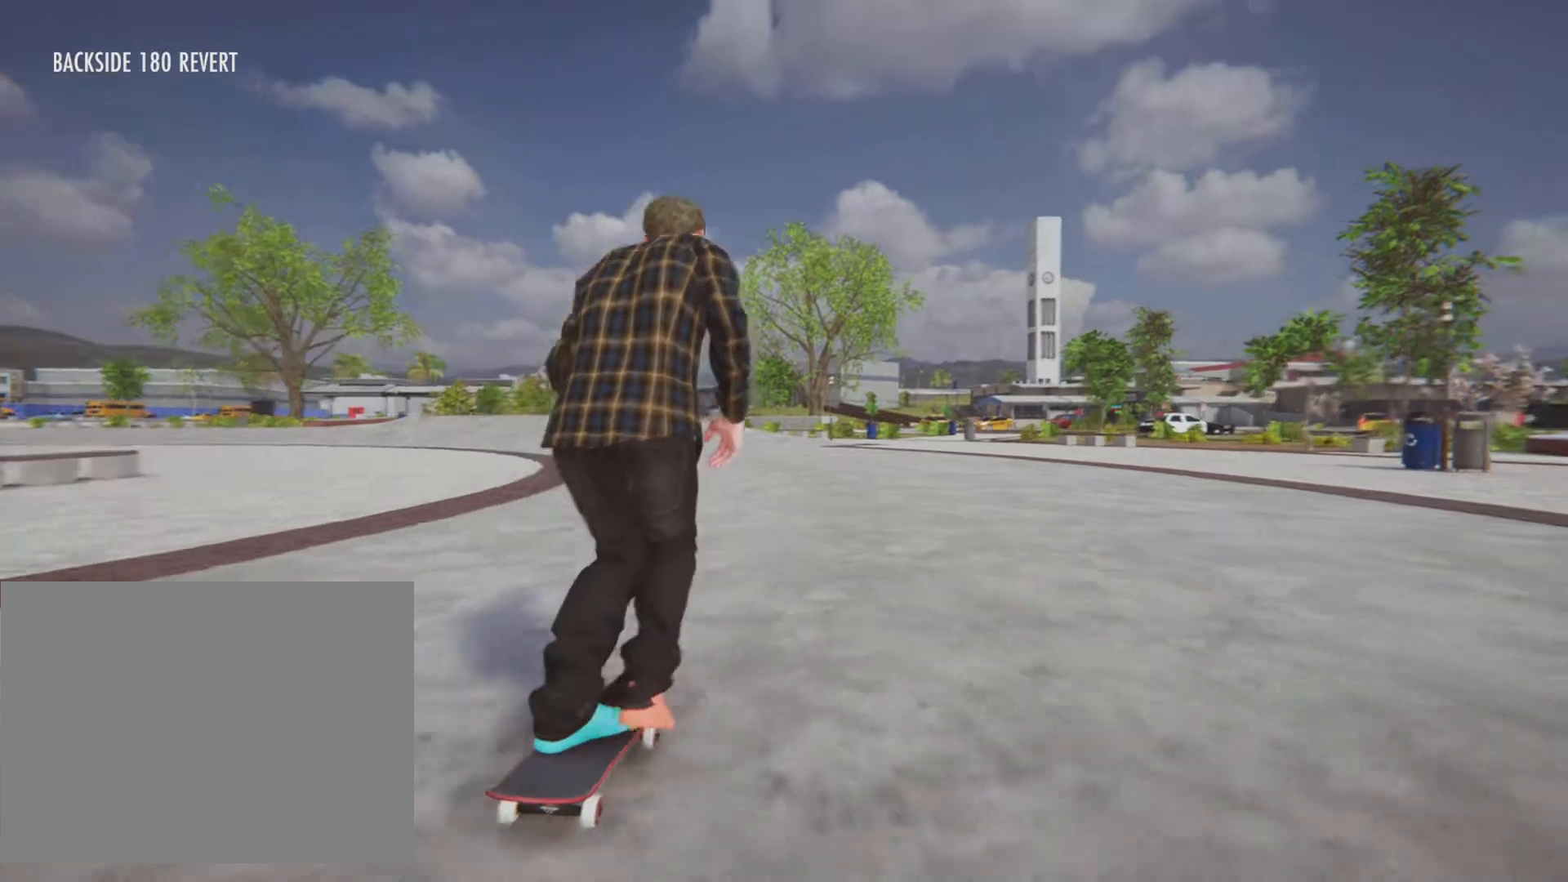
{"buttons": [], "left_stick": "center", "right_stick": "center", "button_events": [[234, "R2", "down"], [484, "R2", "up"]]}
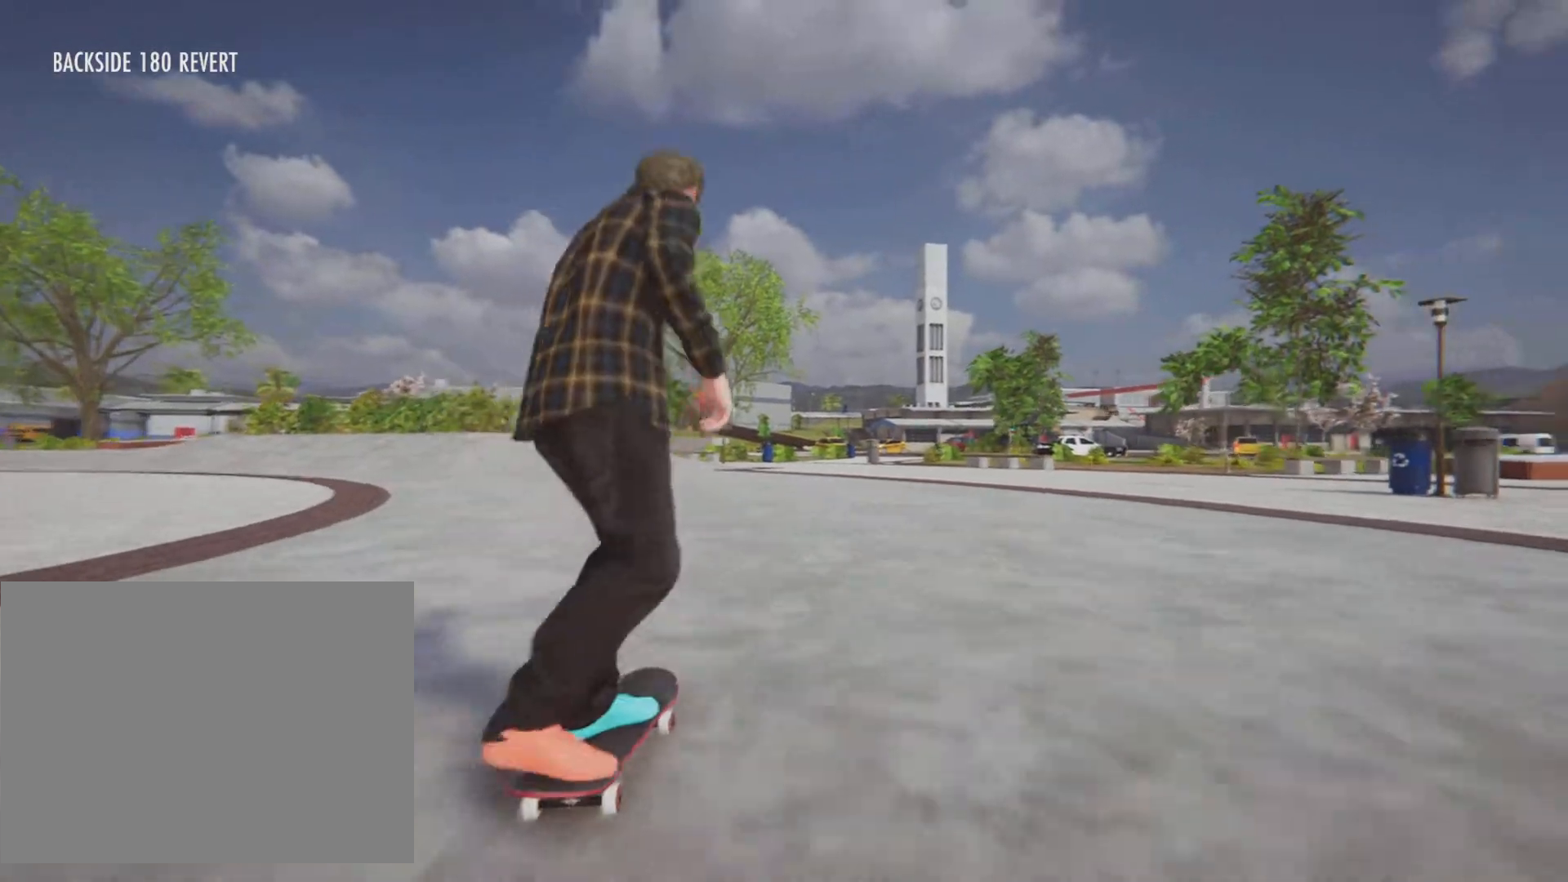
{"buttons": ["R2"], "left_stick": "center", "right_stick": "center", "button_events": [[200, "R2", "down"]]}
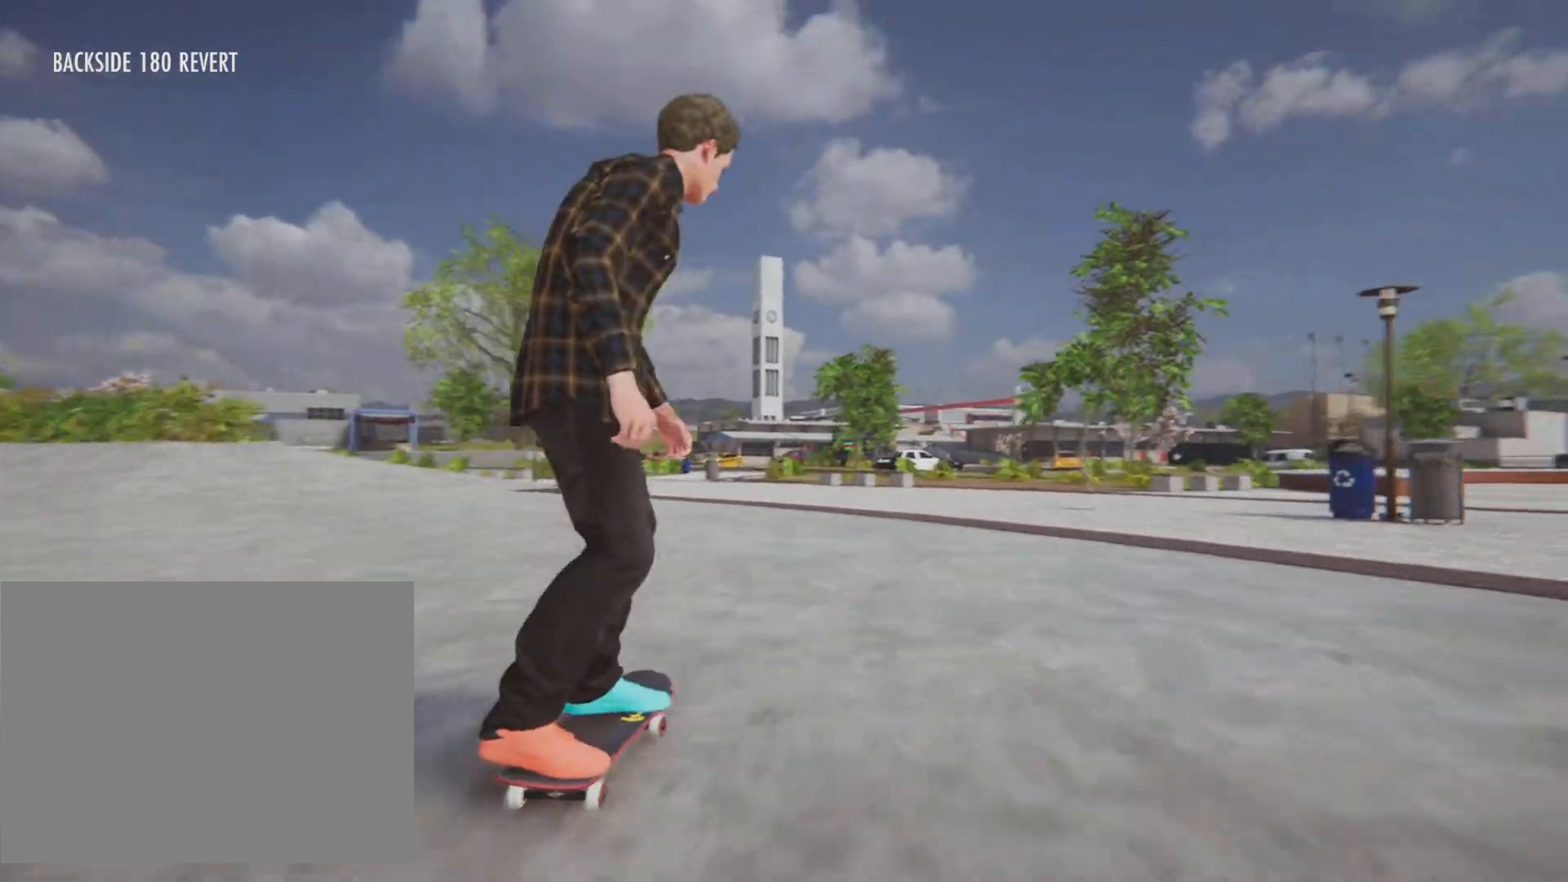
{"buttons": [], "left_stick": "center", "right_stick": "center", "button_events": [[217, "R2", "up"]]}